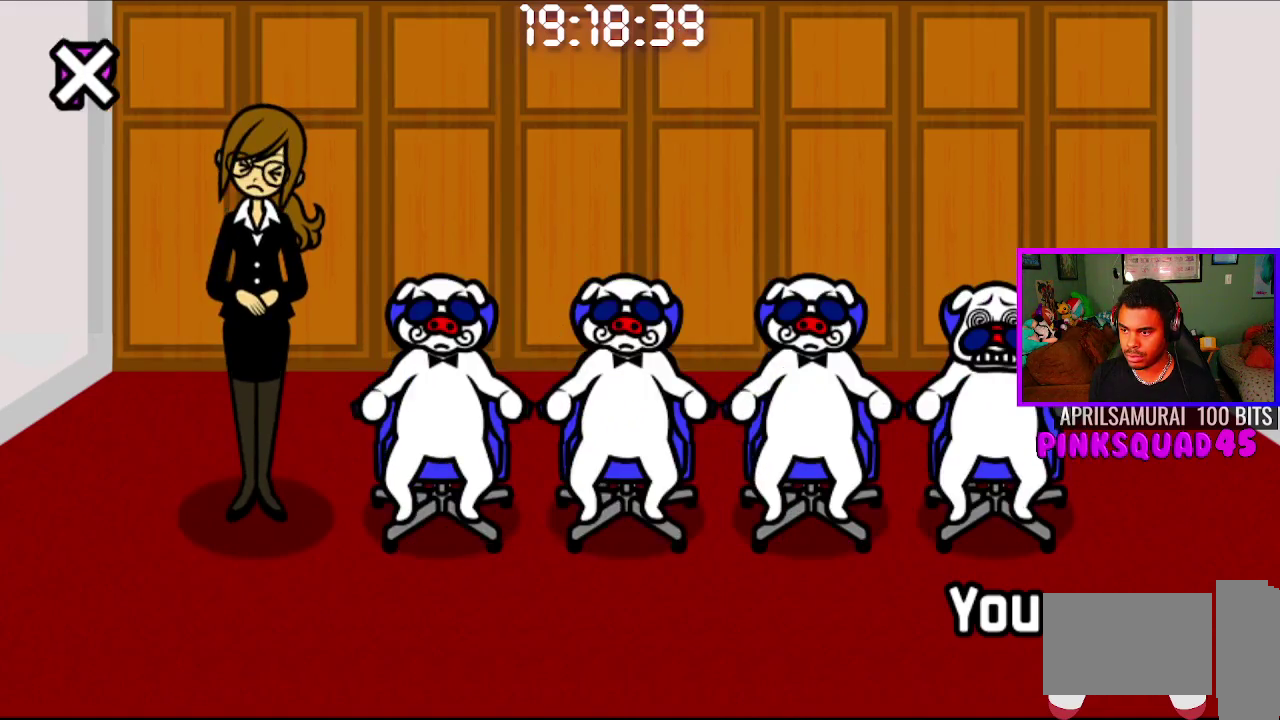
Gameplay with a controller (PlayStation layout); each line is a JSON object with the inputs held at the frame after it. "events" lists button and stick changes between this image and that frame as [ms after this image, input, new state], when the widget could be followed in between. Not read: L1 L2 R1 R2.
{"buttons": ["START"], "left_stick": "center", "right_stick": "center", "events": [[433, "START", "down"]]}
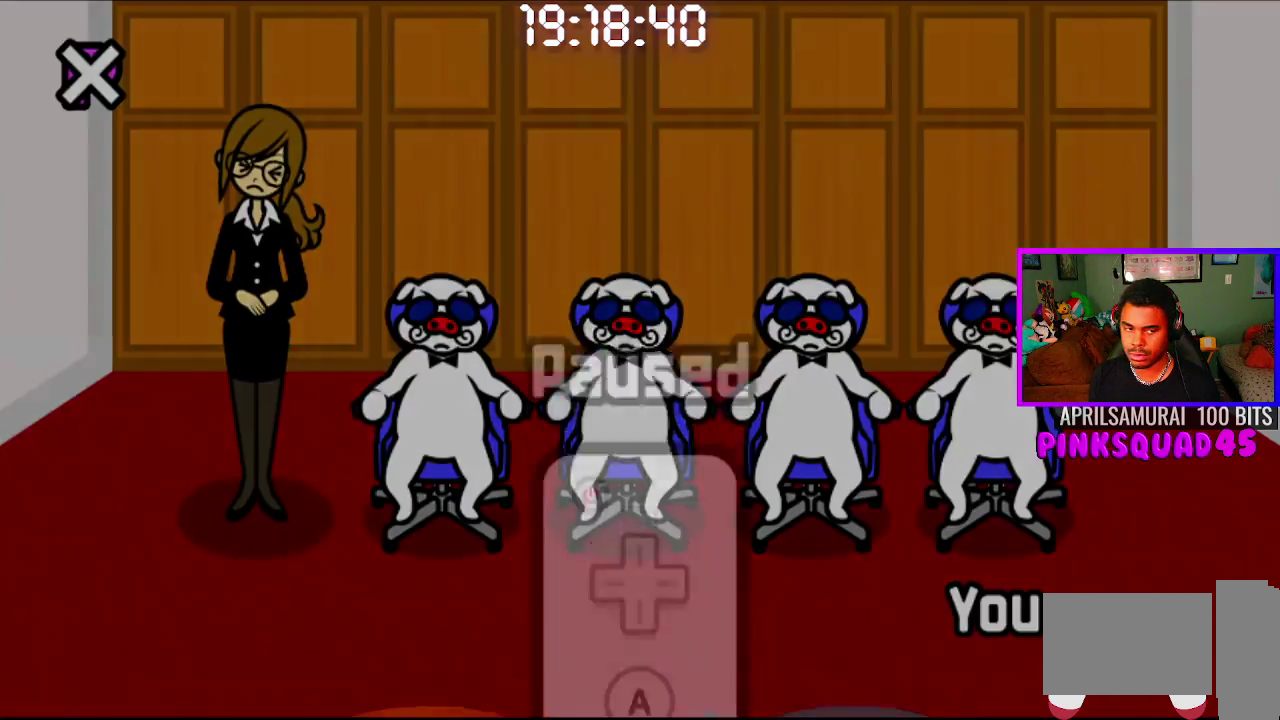
{"buttons": [], "left_stick": "center", "right_stick": "center", "events": [[100, "START", "up"], [333, "SELECT", "down"], [483, "SELECT", "up"]]}
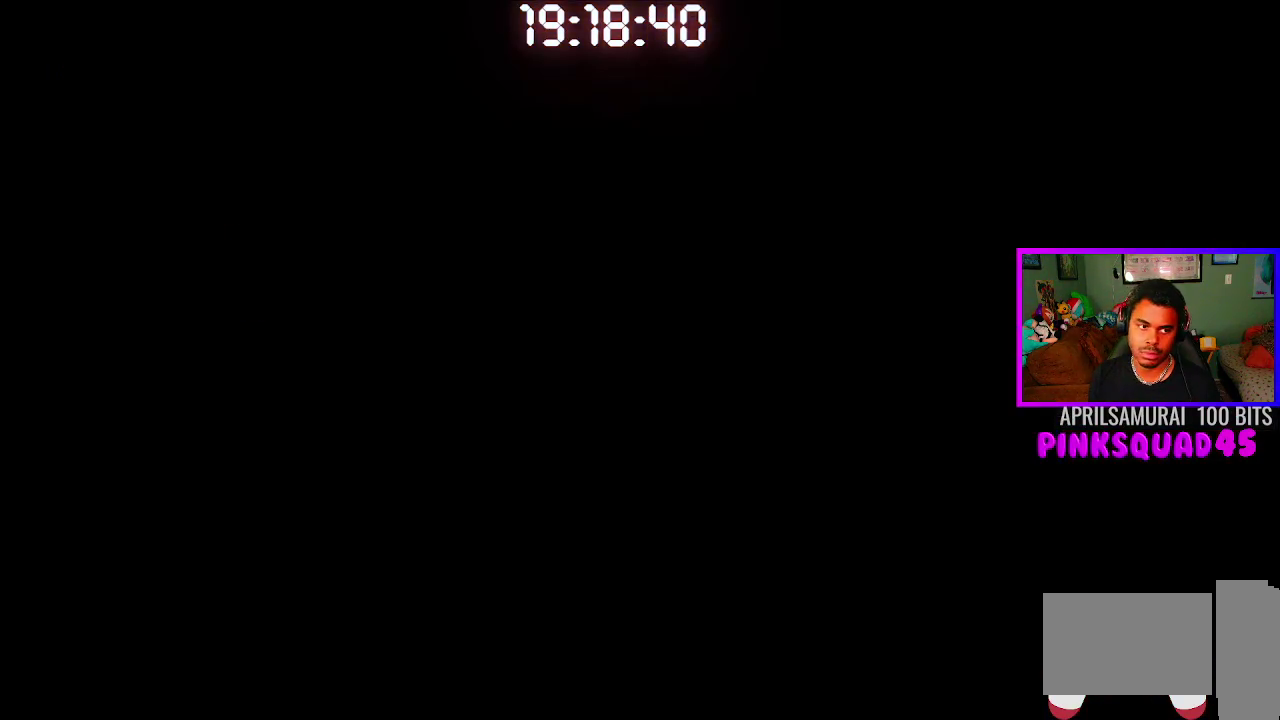
{"buttons": ["CROSS"], "left_stick": "center", "right_stick": "center", "events": [[233, "CROSS", "down"], [333, "CROSS", "up"], [433, "CROSS", "down"]]}
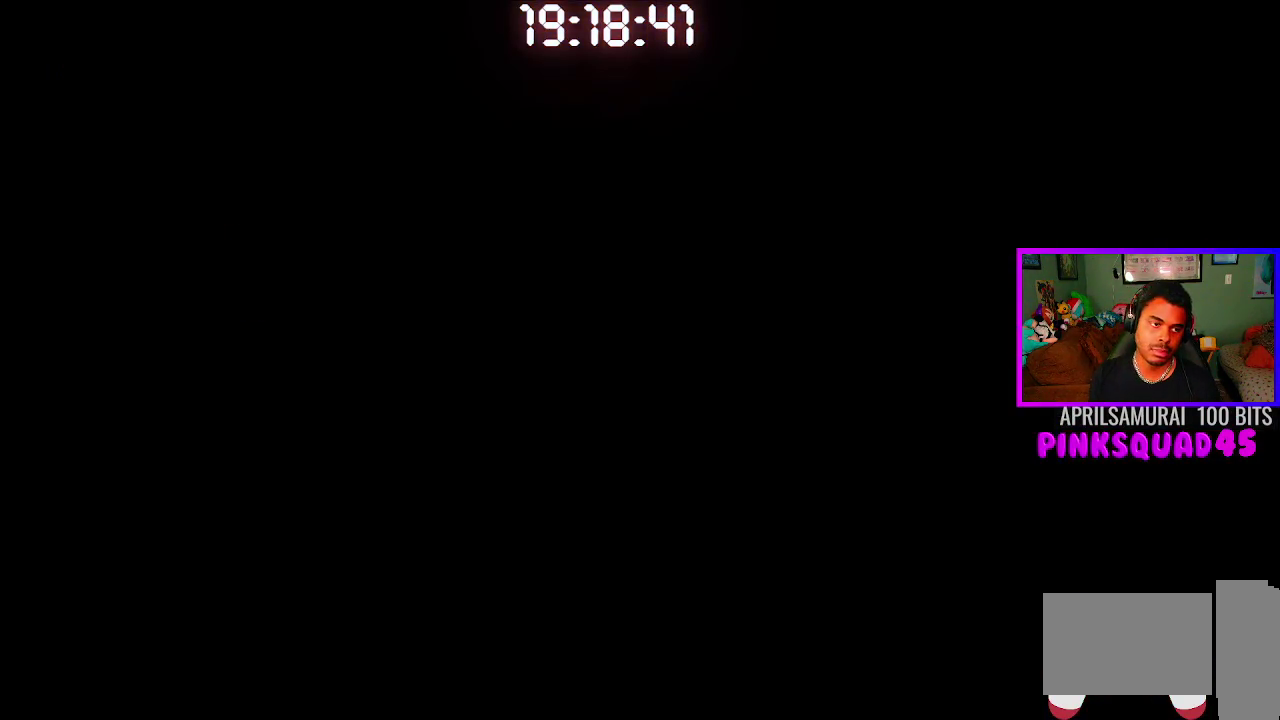
{"buttons": [], "left_stick": "center", "right_stick": "center", "events": [[33, "CROSS", "up"]]}
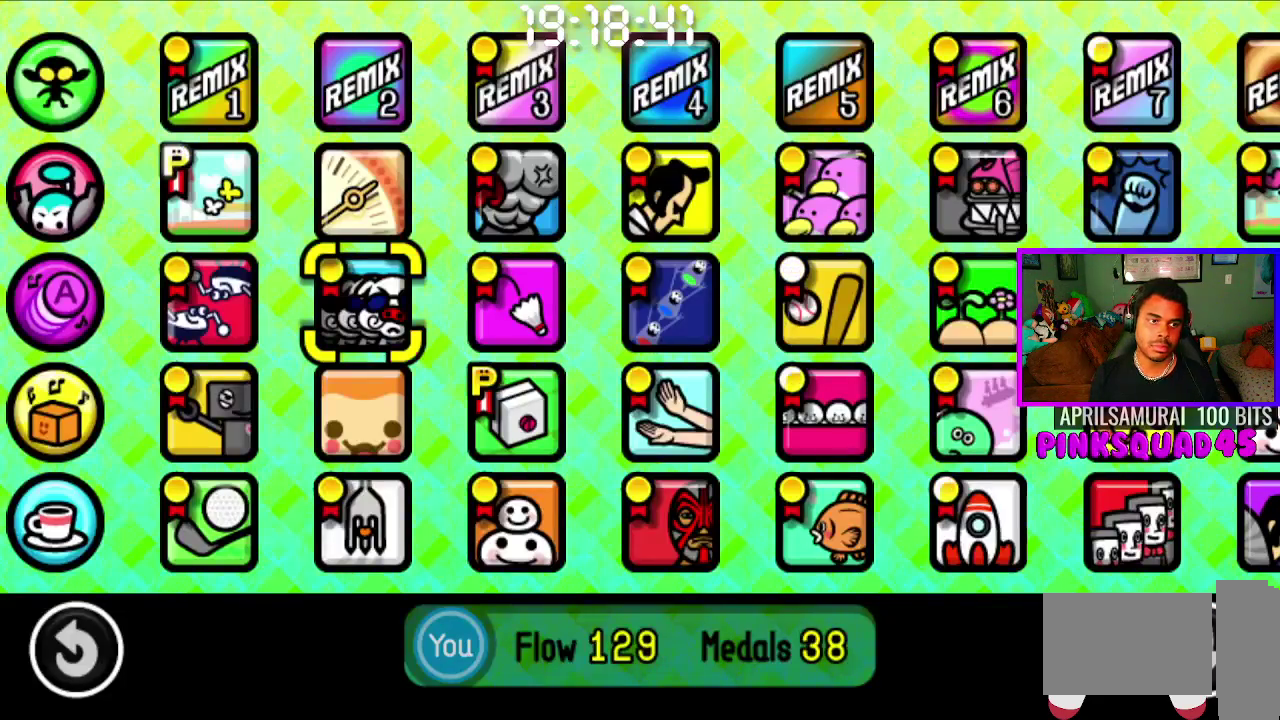
{"buttons": [], "left_stick": "center", "right_stick": "center", "events": []}
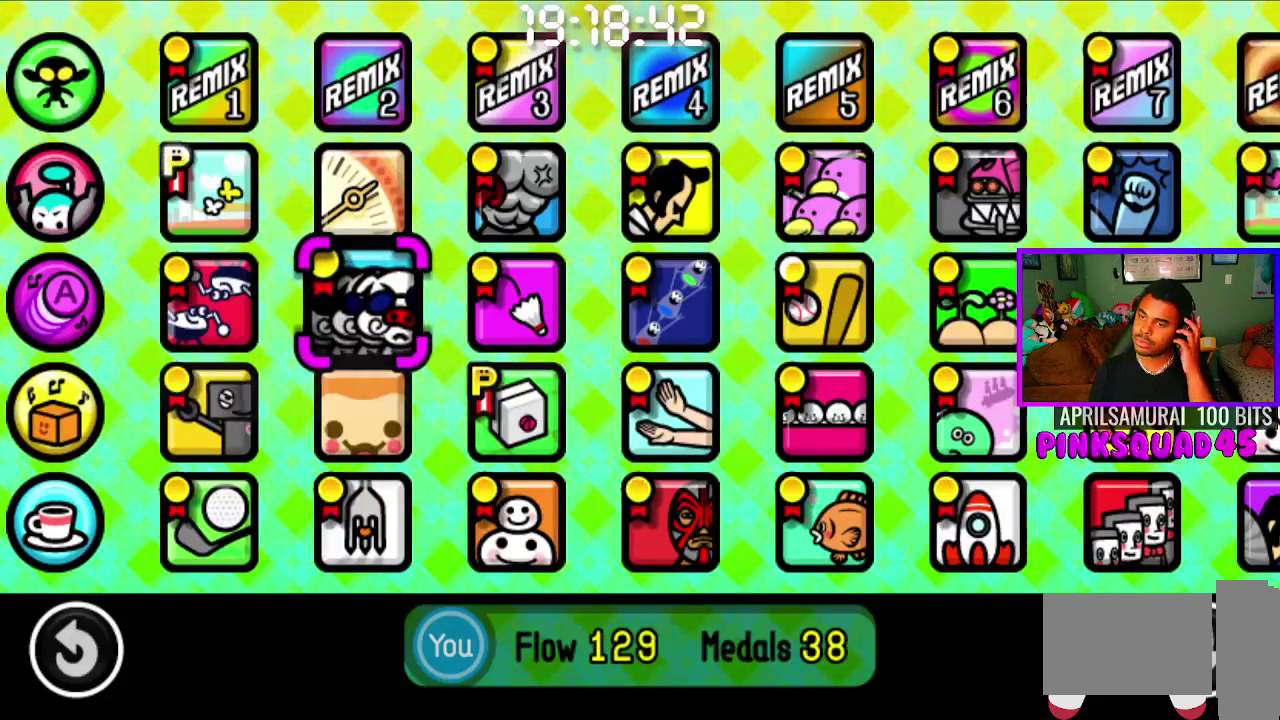
{"buttons": [], "left_stick": "center", "right_stick": "center", "events": []}
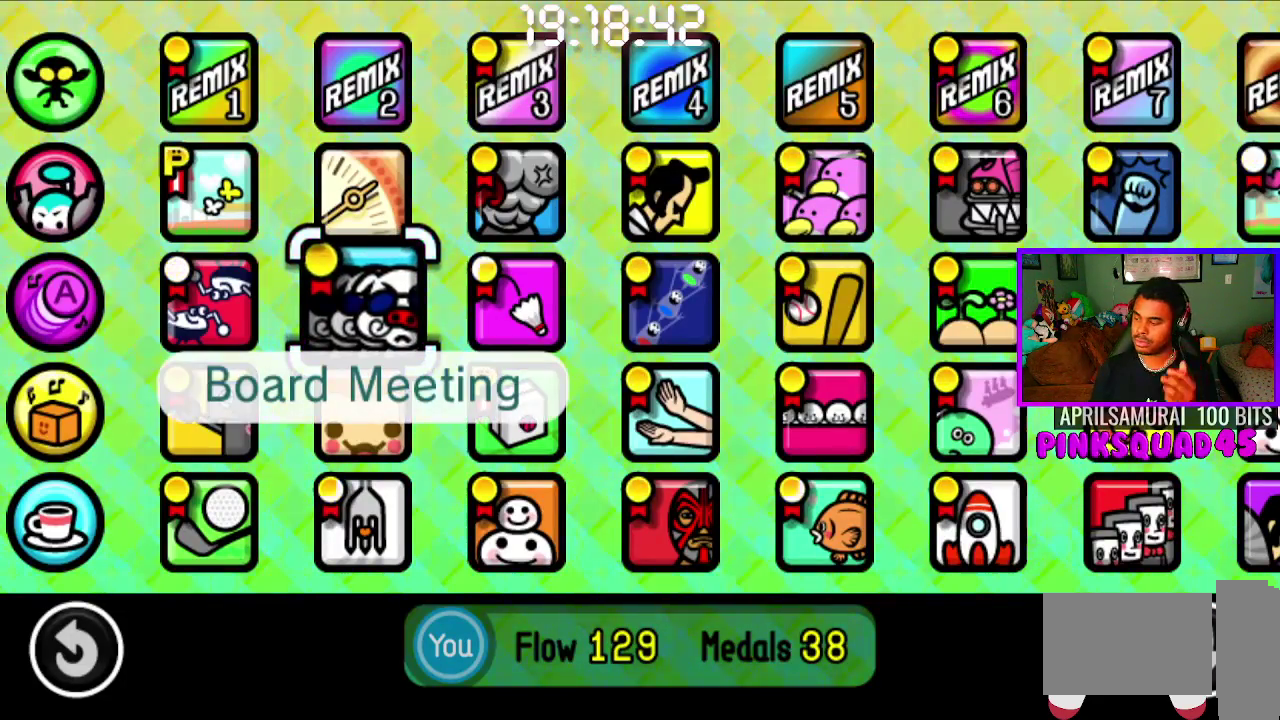
{"buttons": [], "left_stick": "center", "right_stick": "center", "events": []}
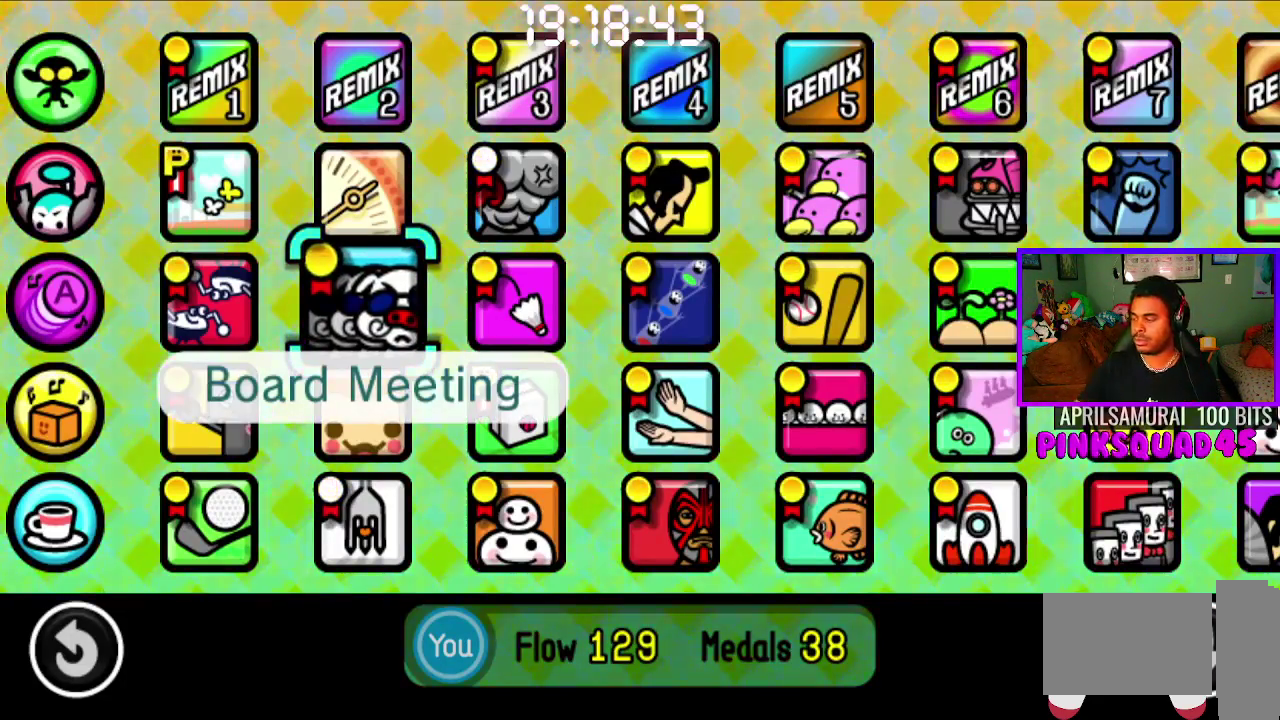
{"buttons": [], "left_stick": "center", "right_stick": "center", "events": []}
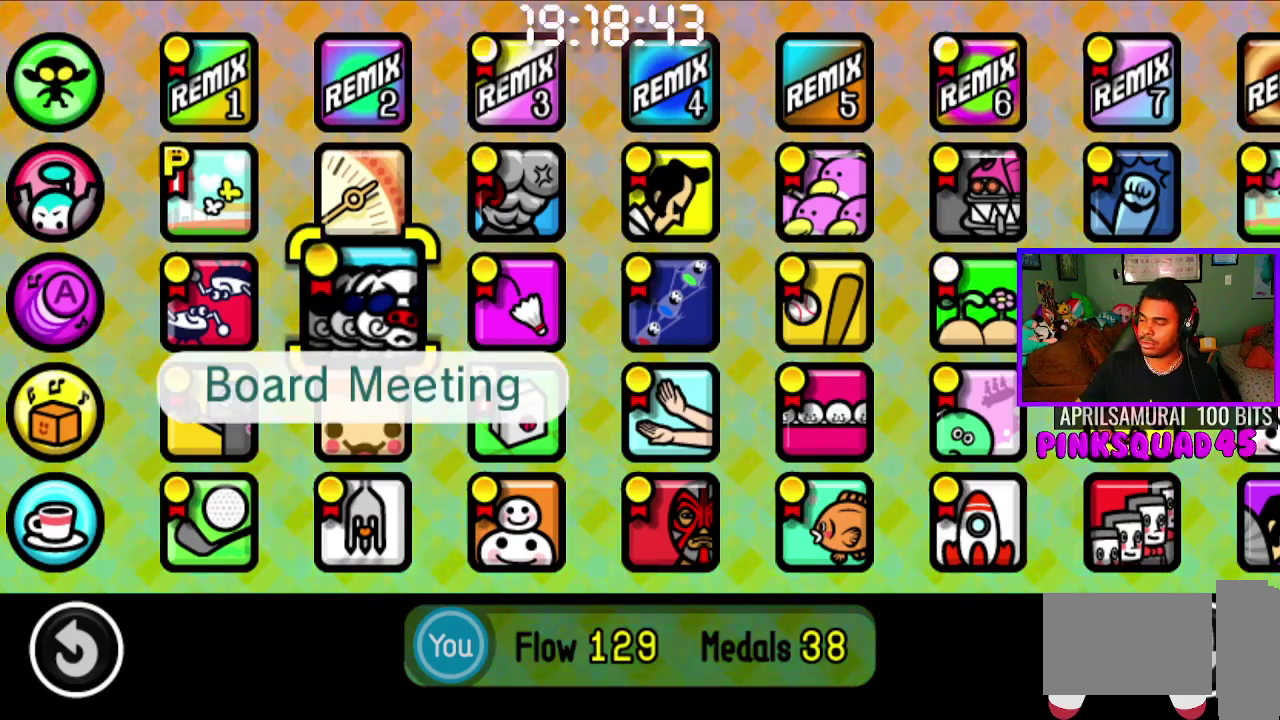
{"buttons": [], "left_stick": "center", "right_stick": "center", "events": []}